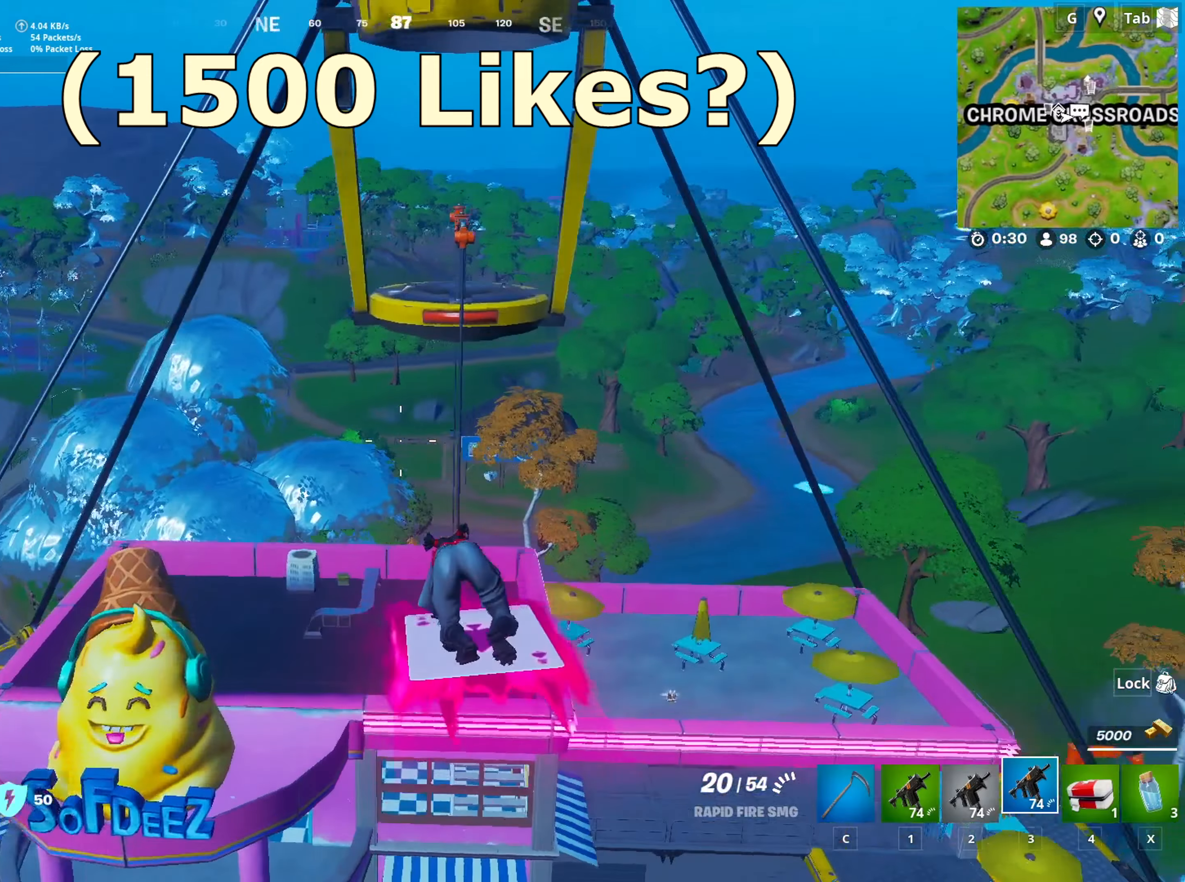
Gameplay with keyboard and mouse; each line is a JSON object with the keys and mouse buttons held at the frame after it. "events" lists presses ("down") and releases ("up") of "1", "2", "3", "4", "5", "a", "alt", "c", "caps_lock", "ctrl", "d", "e", "f", "g", "q", "r", "s", "shift", "space", "t", "tab", "v", "w", "x", "z", "mouse_left", "mouse_wheel" and "mouse_right" between this image and that frame as [ms after this image, input, new state], when the widget could be followed in between. "mouse_left", "mouse_wheel", "mouse_right" = the "left", "wheel", "right" buttons of the "mouse" list. No other keys are recorded. "wheel" means that the mouse wheel is clicked or scrolled. "mouse_move" is the direction in which the mouse moves at that frame (one of eight, or "still"), when it could be read.
{"keys": ["a"], "mouse": [], "mouse_move": "still", "events": [[50, "w", "up"]]}
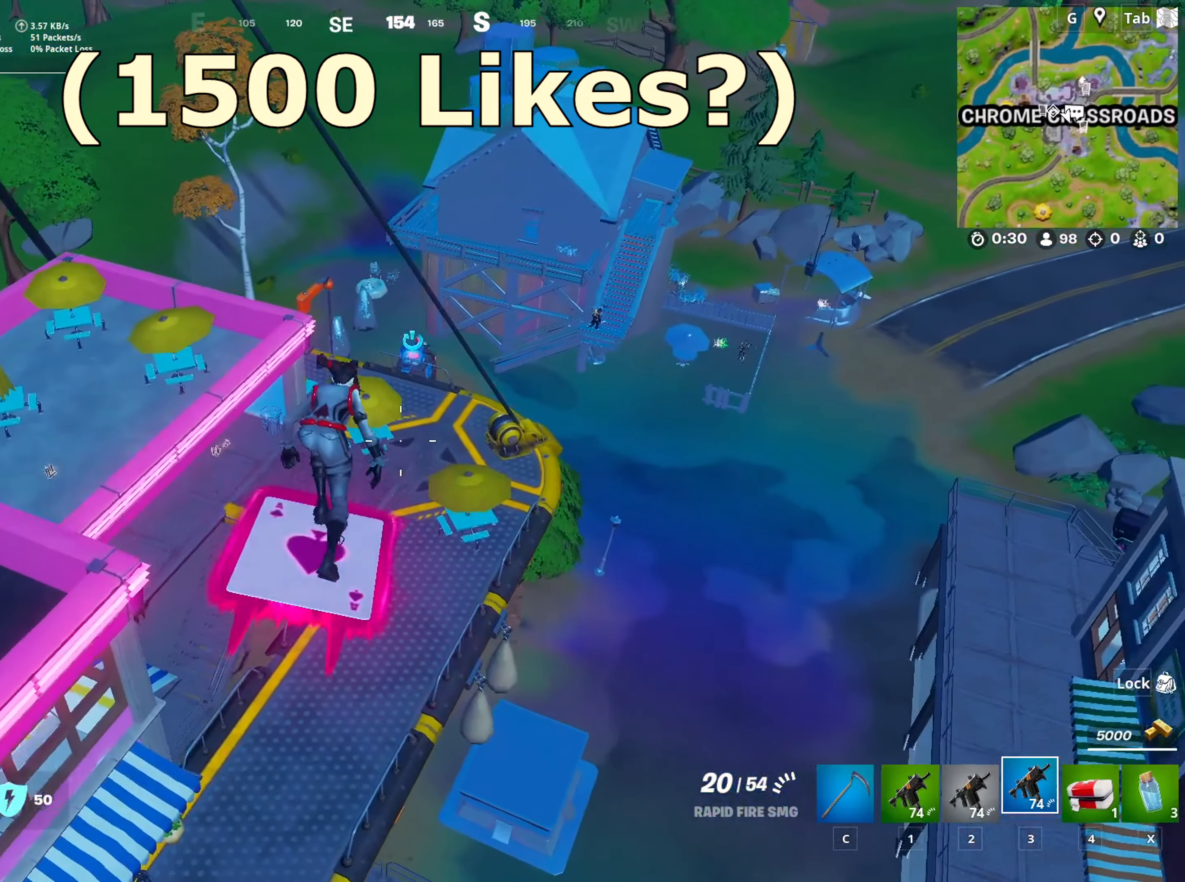
{"keys": ["w"], "mouse": [], "mouse_move": "still", "events": [[200, "w", "down"], [250, "a", "up"]]}
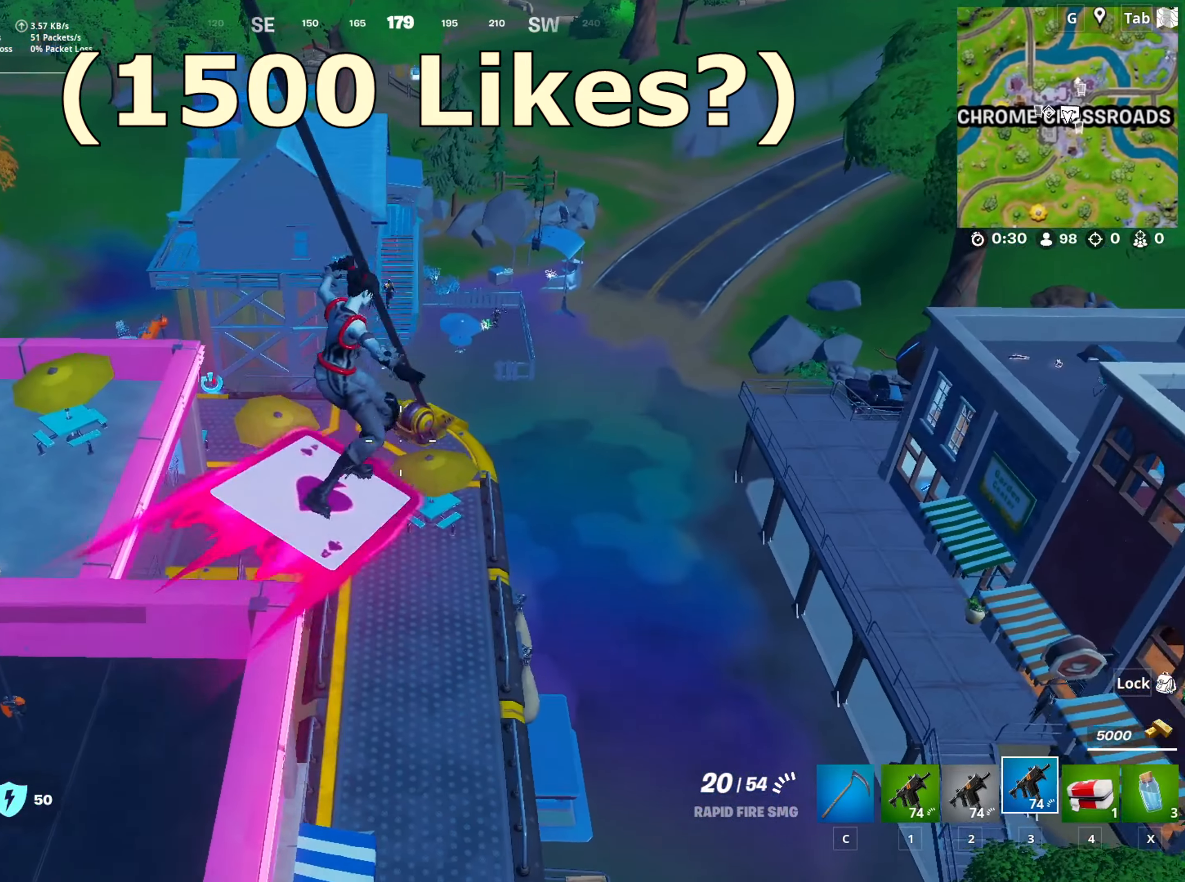
{"keys": ["w"], "mouse": [], "mouse_move": "still", "events": []}
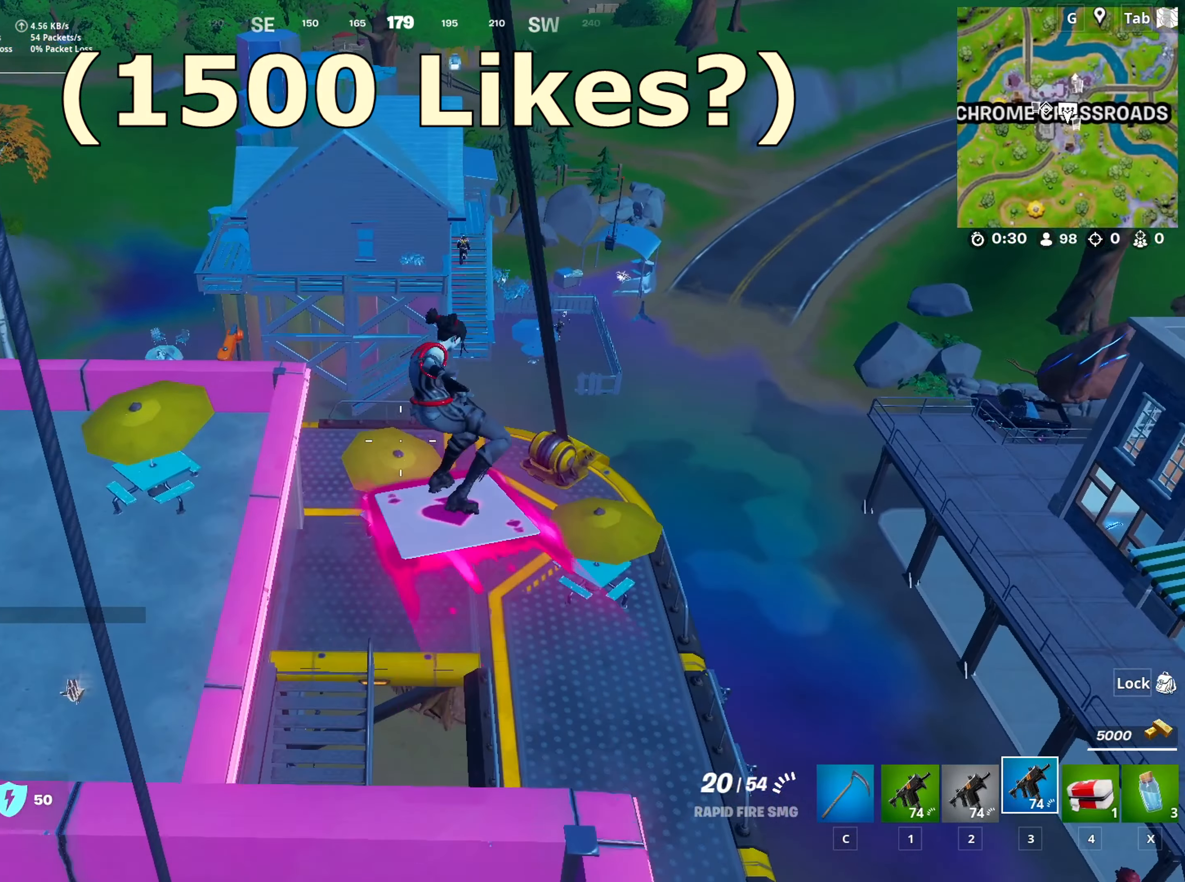
{"keys": ["w"], "mouse": [], "mouse_move": "still", "events": []}
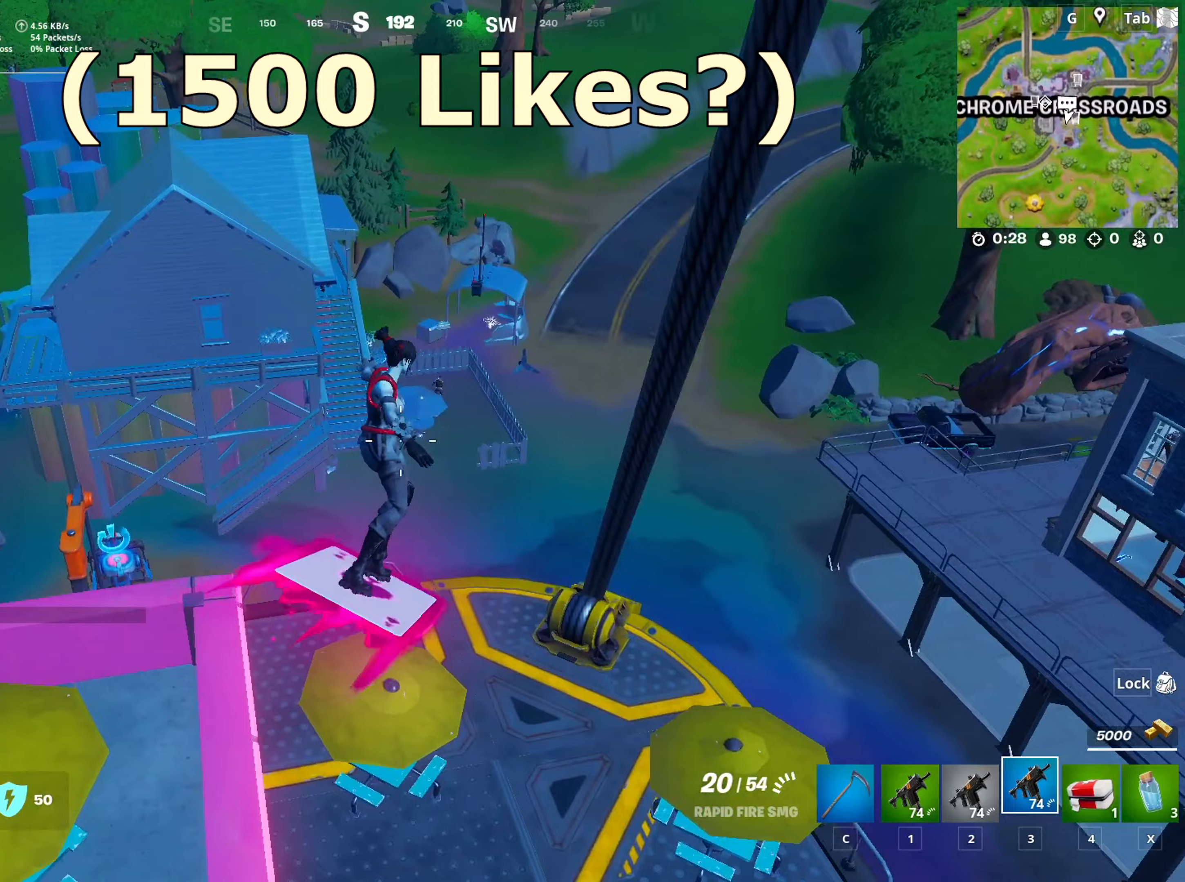
{"keys": ["w"], "mouse": [], "mouse_move": "still", "events": []}
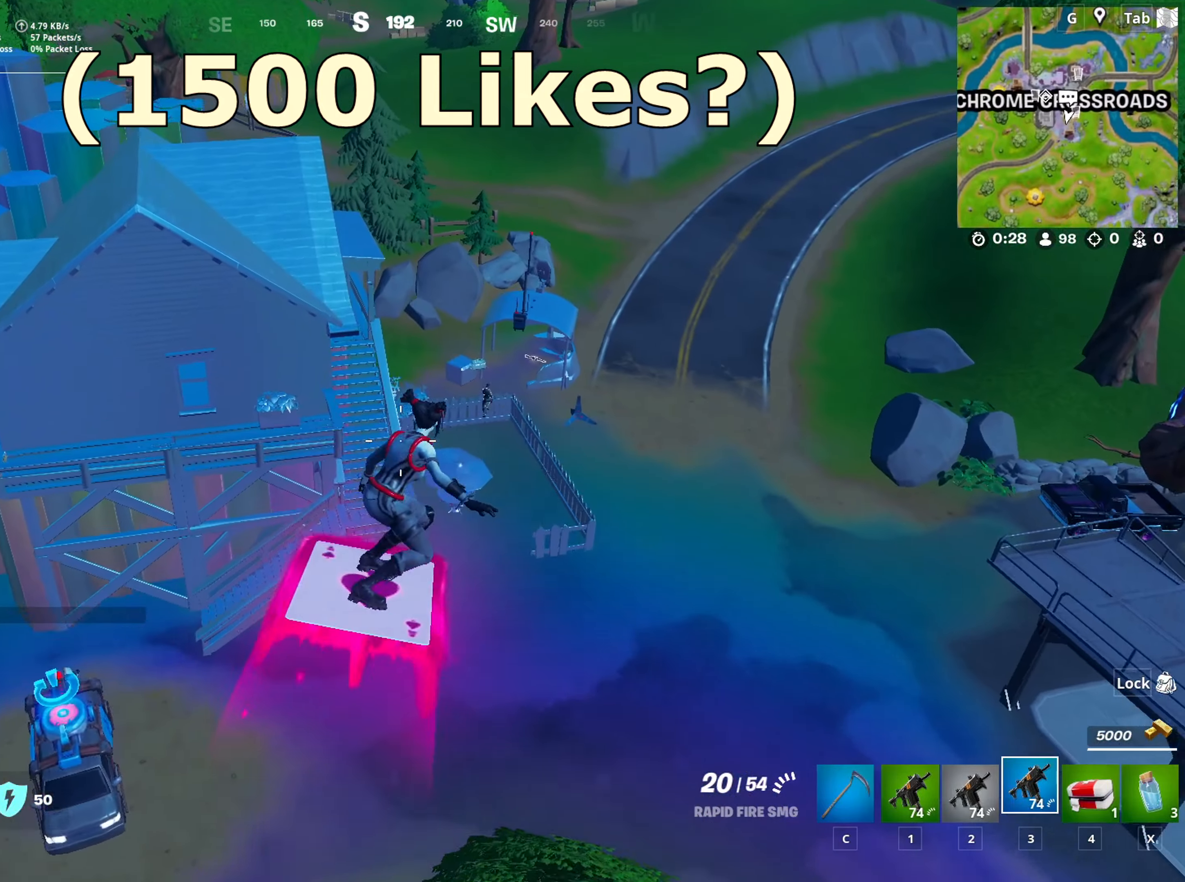
{"keys": [], "mouse": [], "mouse_move": "still", "events": [[367, "w", "up"]]}
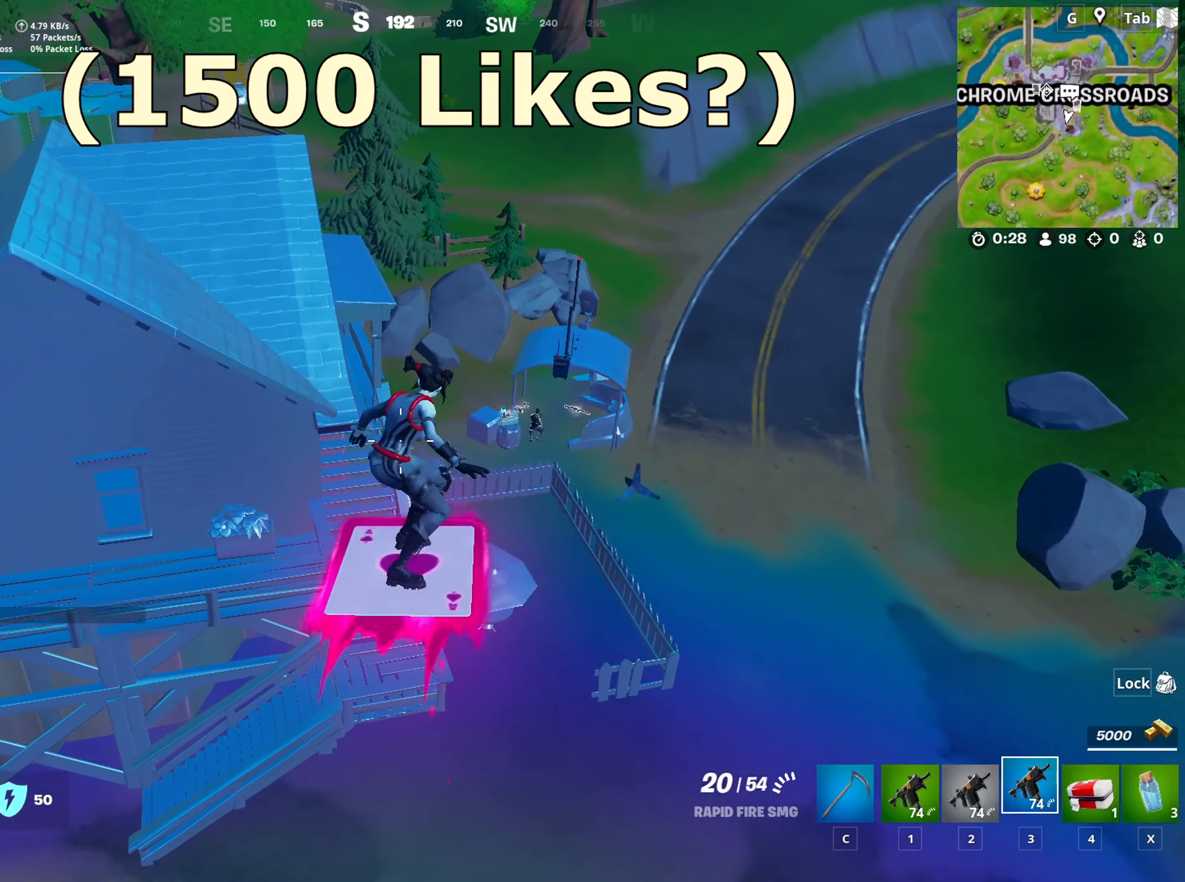
{"keys": ["d"], "mouse": [], "mouse_move": "still", "events": [[150, "d", "down"]]}
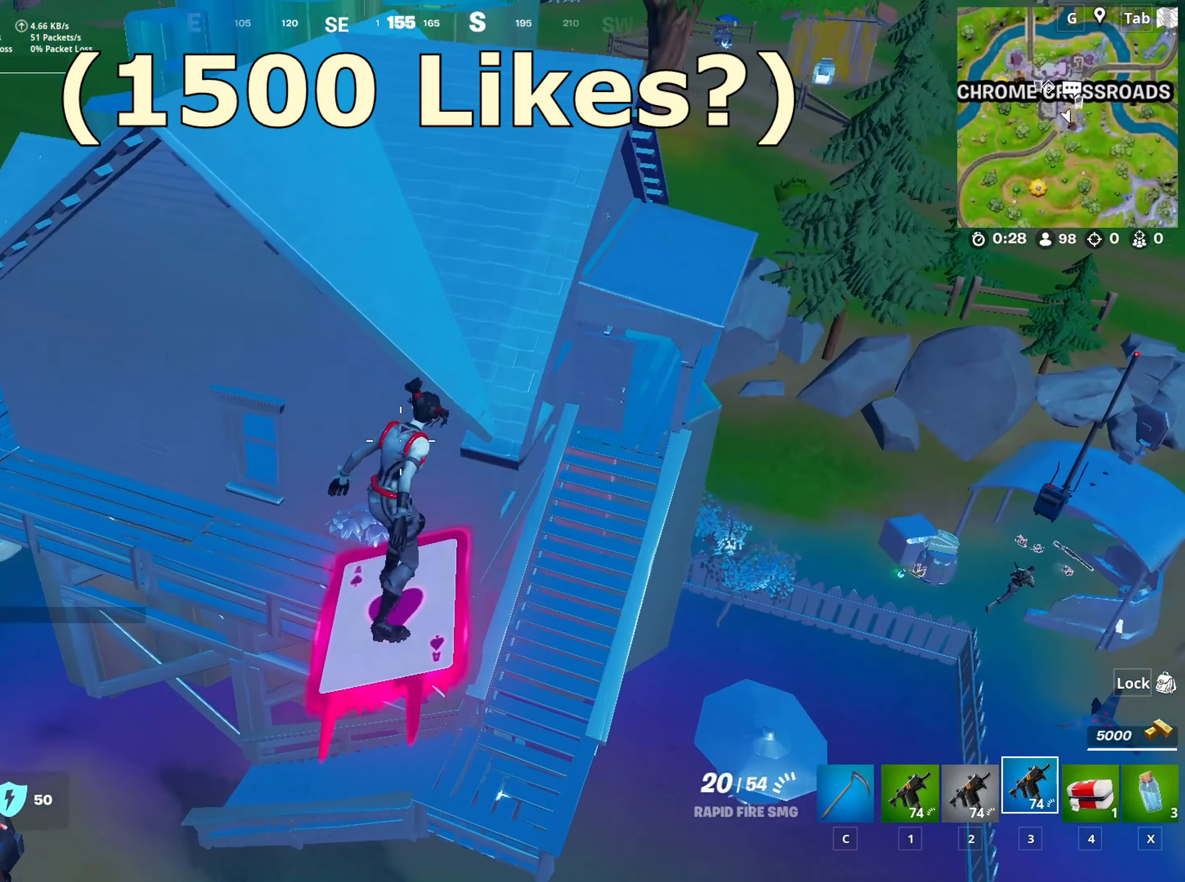
{"keys": ["a", "w"], "mouse": [], "mouse_move": "still", "events": [[83, "d", "up"], [167, "w", "down"], [267, "a", "down"]]}
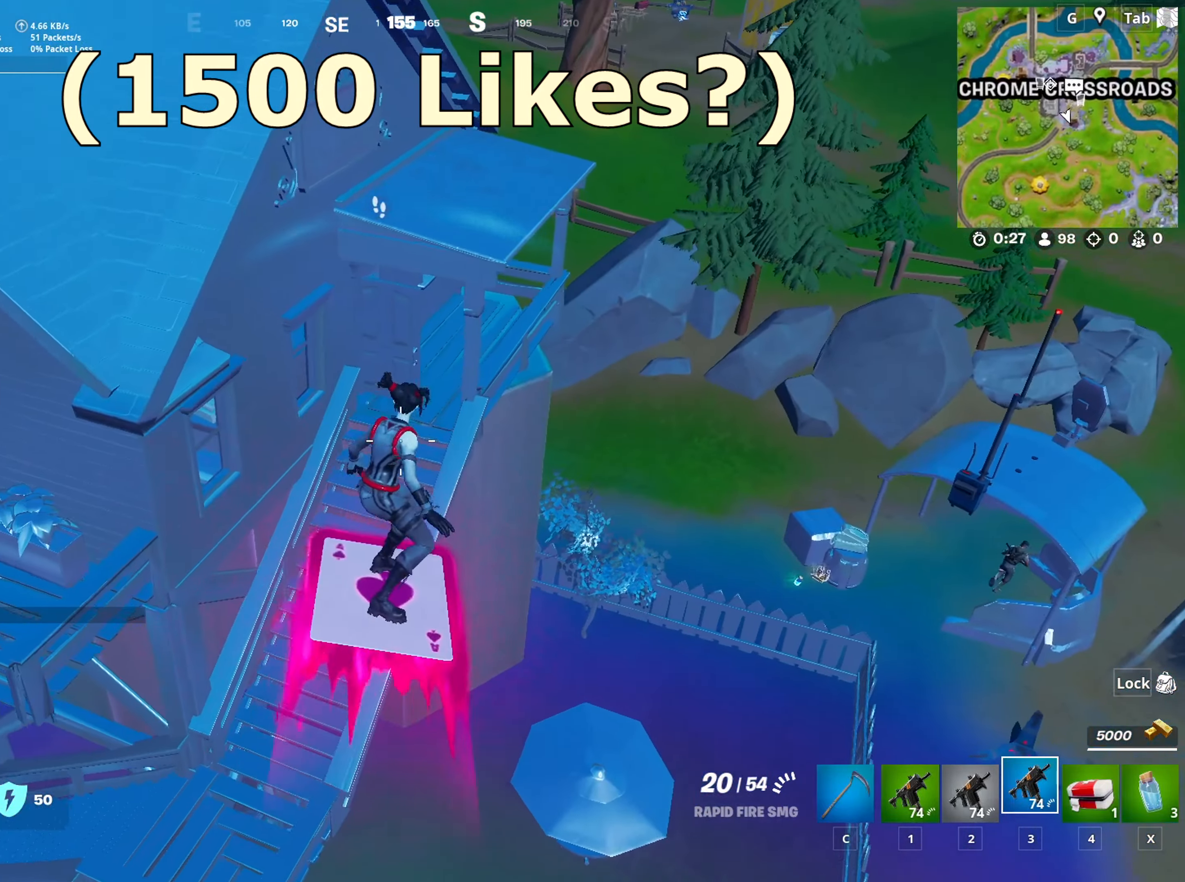
{"keys": [], "mouse": [], "mouse_move": "up", "events": [[184, "a", "up"], [467, "w", "up"]]}
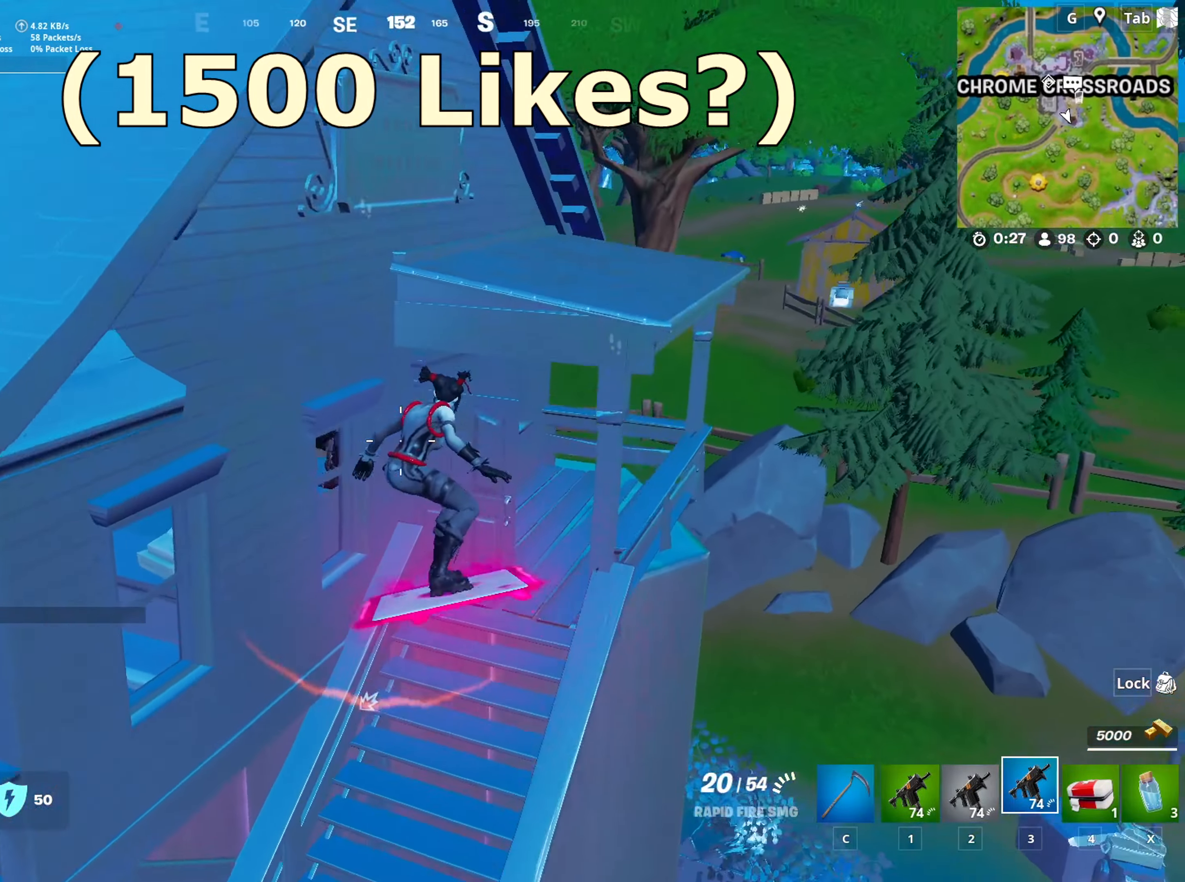
{"keys": ["d", "w"], "mouse": ["wheel"], "mouse_move": "left", "events": [[133, "d", "down"], [233, "w", "down"], [283, "d", "up"], [384, "mouse_wheel", "down"], [467, "d", "down"]]}
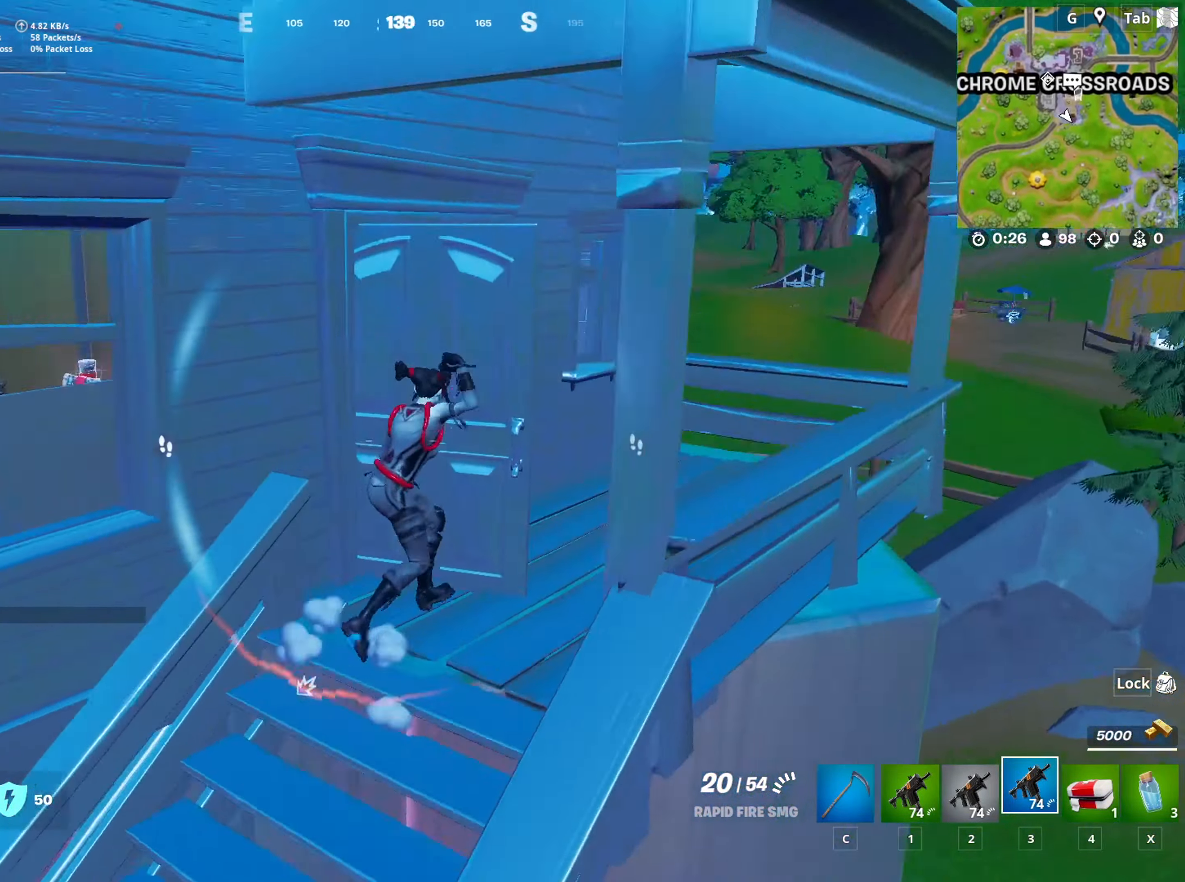
{"keys": ["w"], "mouse": ["wheel"], "mouse_move": "up", "events": [[251, "mouse_wheel", "up"], [301, "d", "up"], [301, "mouse_wheel", "down"], [351, "mouse_wheel", "up"], [484, "mouse_wheel", "down"]]}
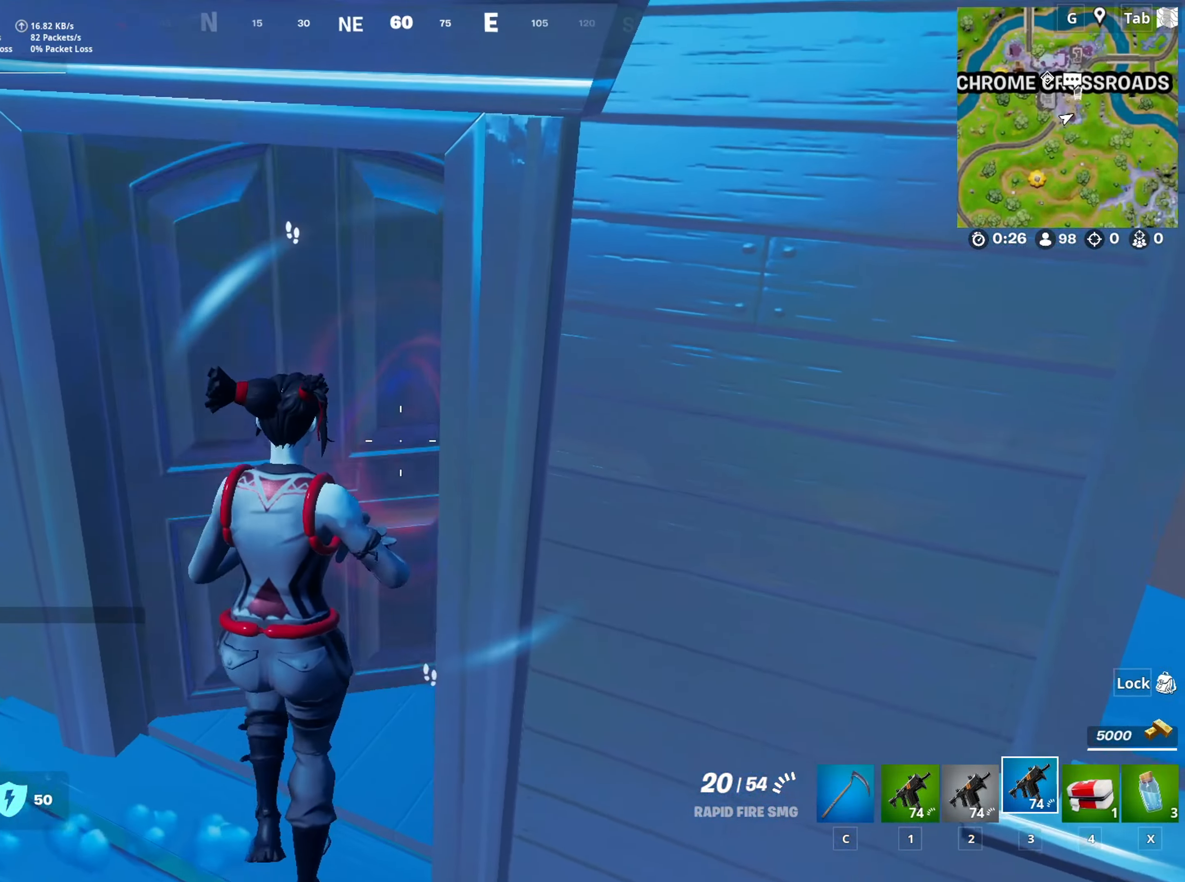
{"keys": ["d"], "mouse": [], "mouse_move": "right", "events": [[33, "d", "down"], [117, "mouse_wheel", "up"], [117, "w", "up"]]}
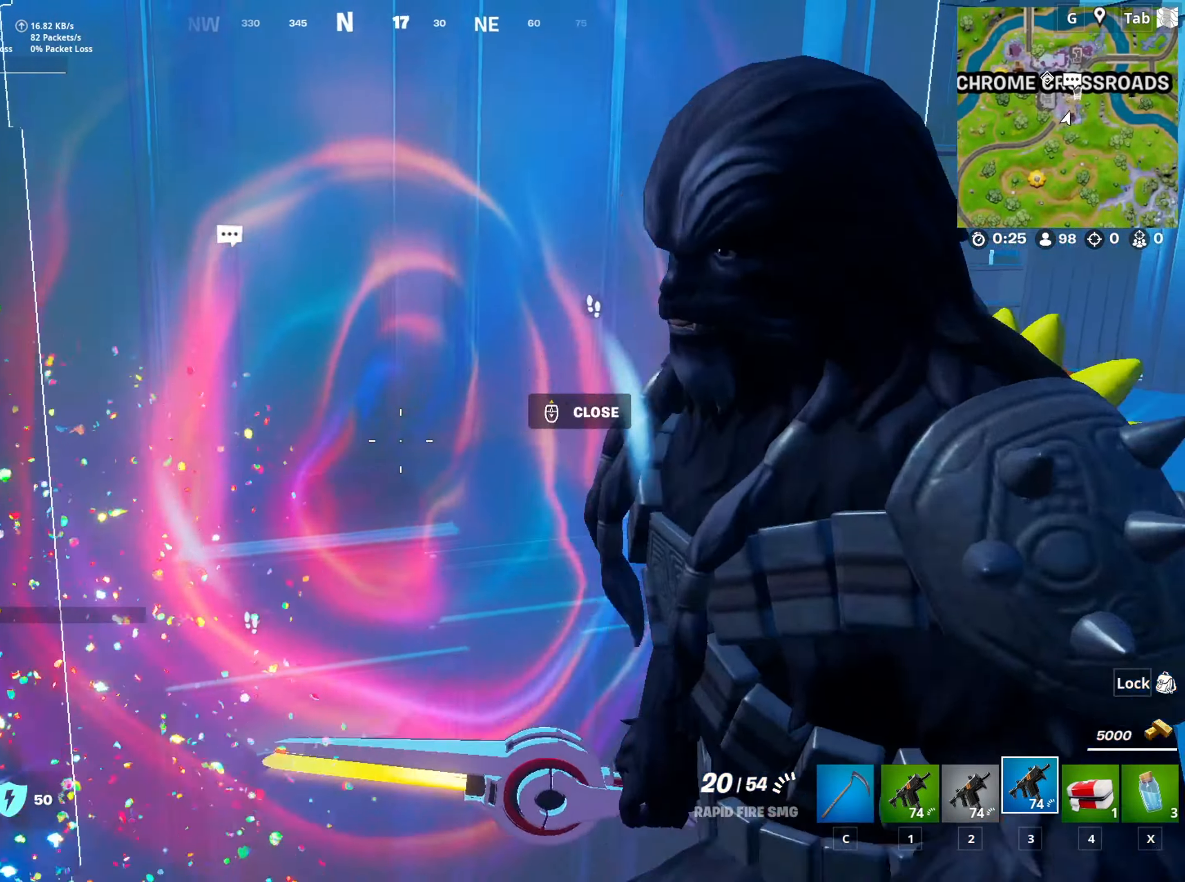
{"keys": ["s"], "mouse": ["left"], "mouse_move": "left", "events": [[150, "mouse_left", "down"], [234, "shift", "down"], [367, "d", "up"], [417, "s", "down"], [417, "shift", "up"]]}
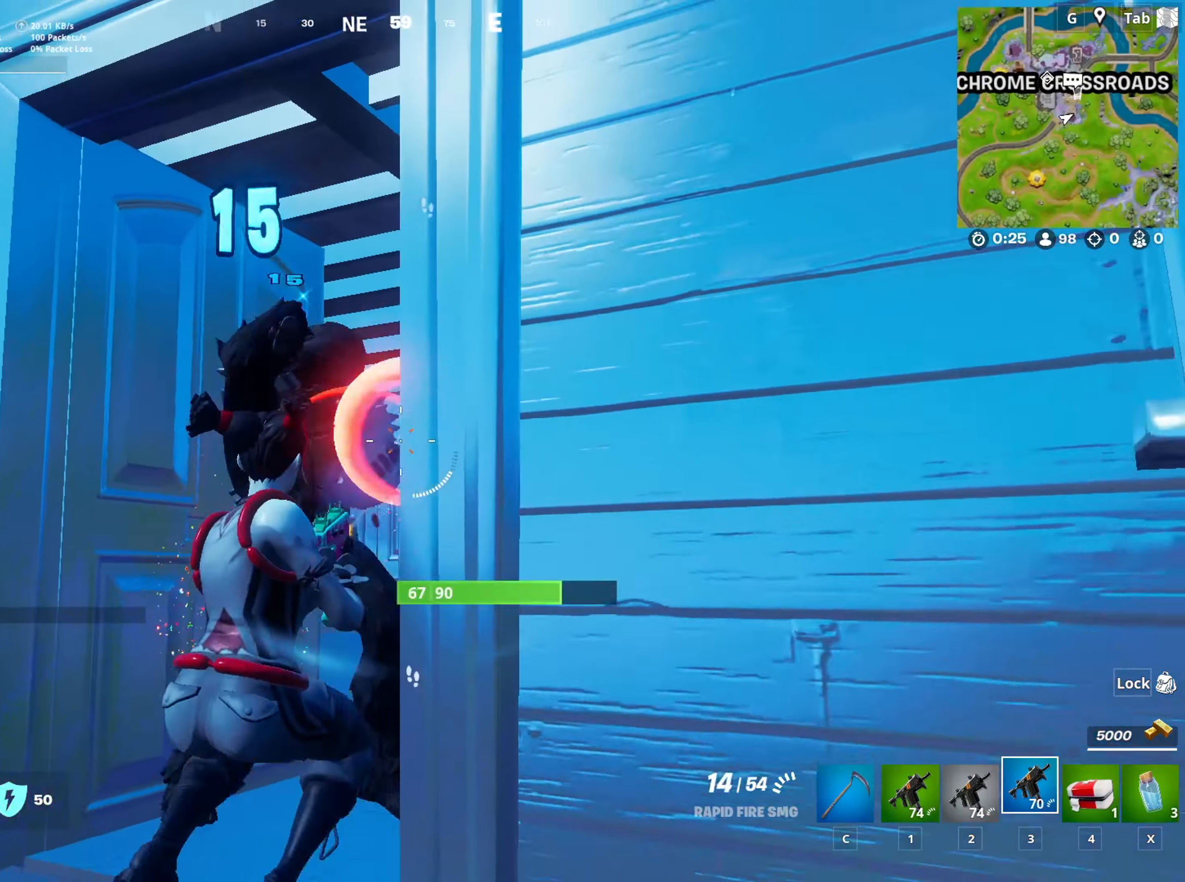
{"keys": ["a"], "mouse": ["left"], "mouse_move": "down-right", "events": [[17, "a", "down"], [350, "space", "down"], [384, "s", "up"], [484, "space", "up"]]}
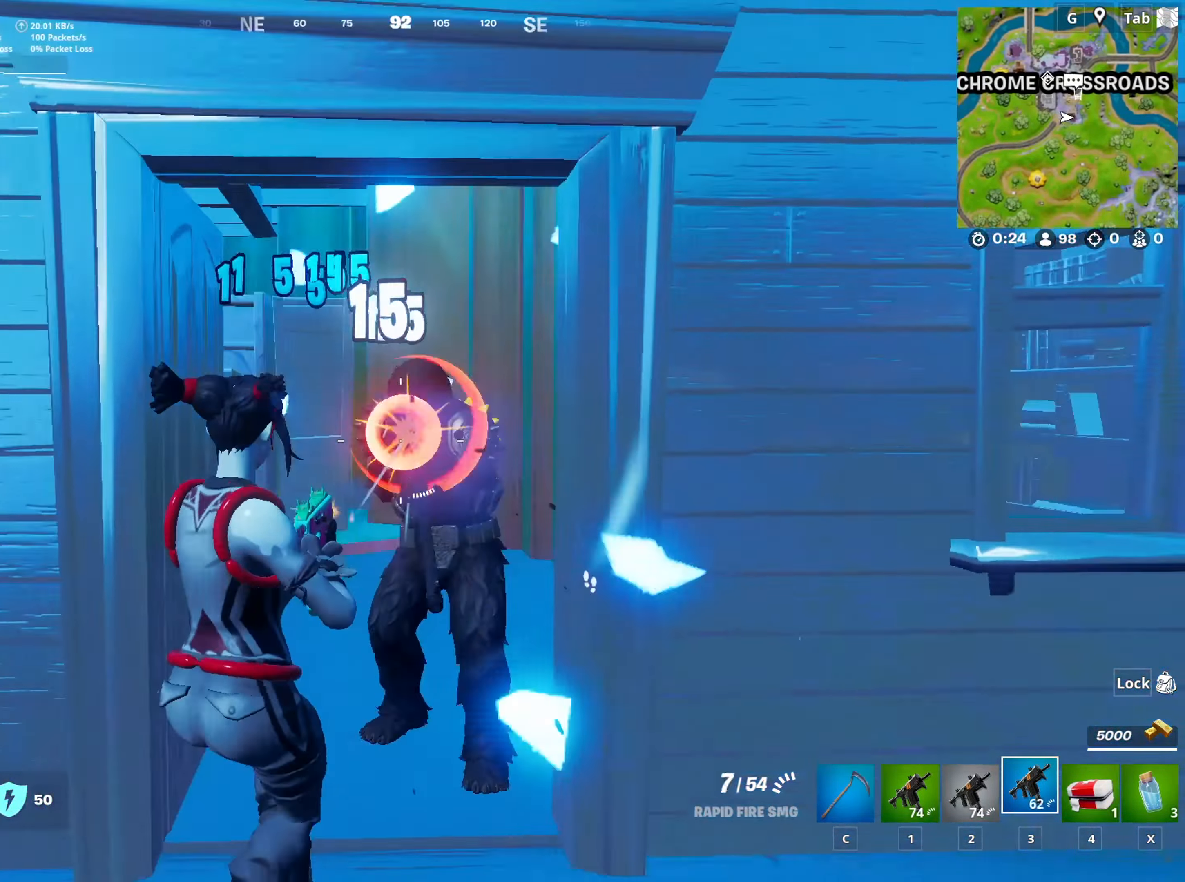
{"keys": ["d"], "mouse": [], "mouse_move": "left", "events": [[317, "2", "down"], [451, "2", "up"], [451, "d", "down"], [451, "mouse_left", "up"], [501, "a", "up"]]}
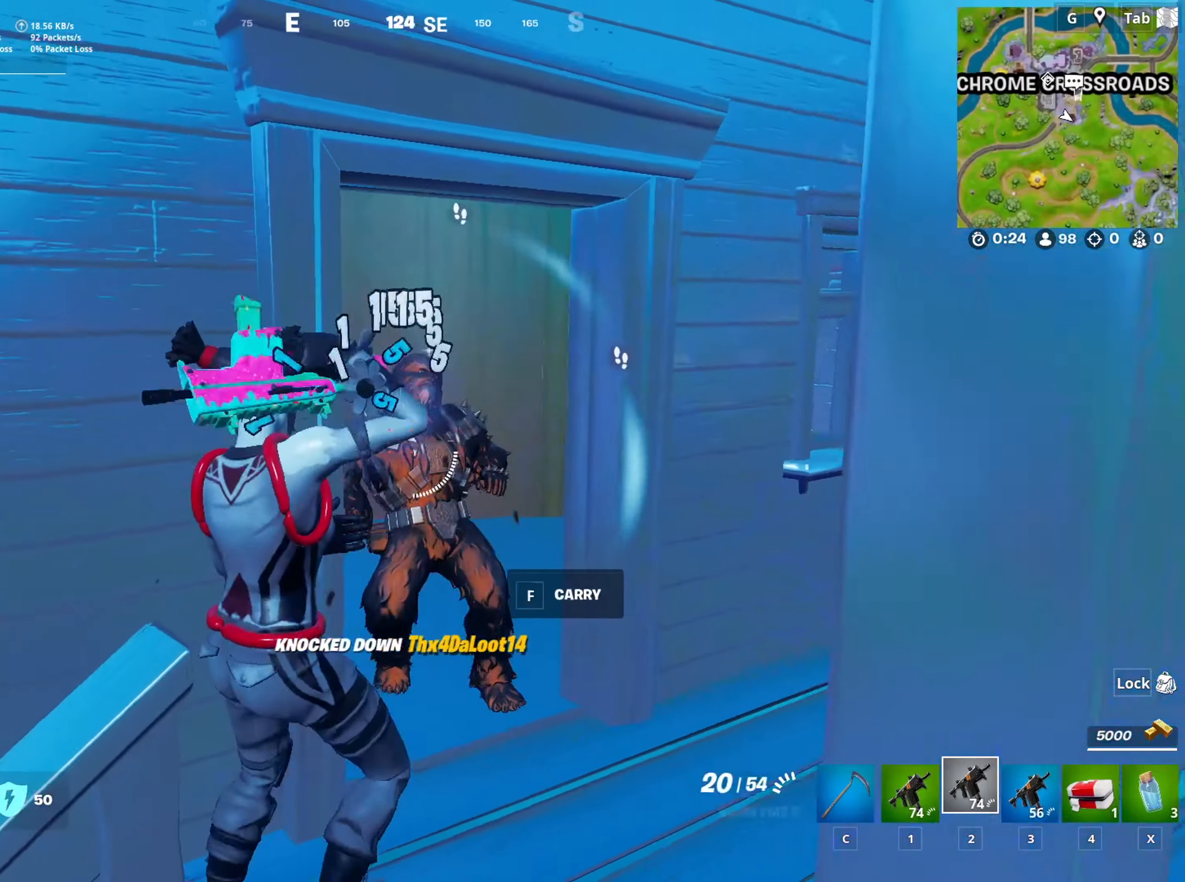
{"keys": ["a", "space", "w"], "mouse": [], "mouse_move": "still", "events": [[100, "shift", "down"], [233, "w", "down"], [283, "d", "up"], [283, "shift", "up"], [384, "space", "down"], [417, "a", "down"]]}
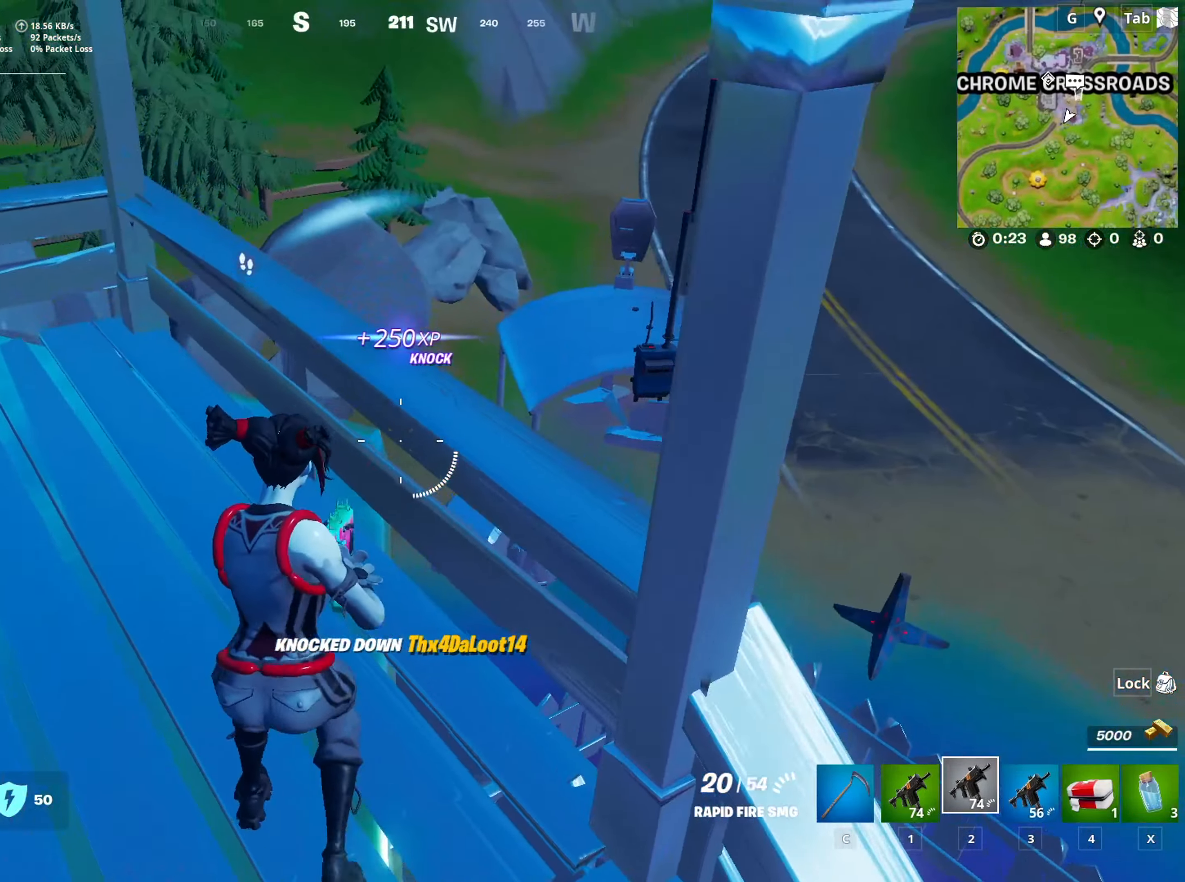
{"keys": ["d", "w"], "mouse": [], "mouse_move": "still", "events": [[67, "a", "up"], [67, "space", "up"], [150, "space", "down"], [201, "d", "down"], [351, "space", "up"]]}
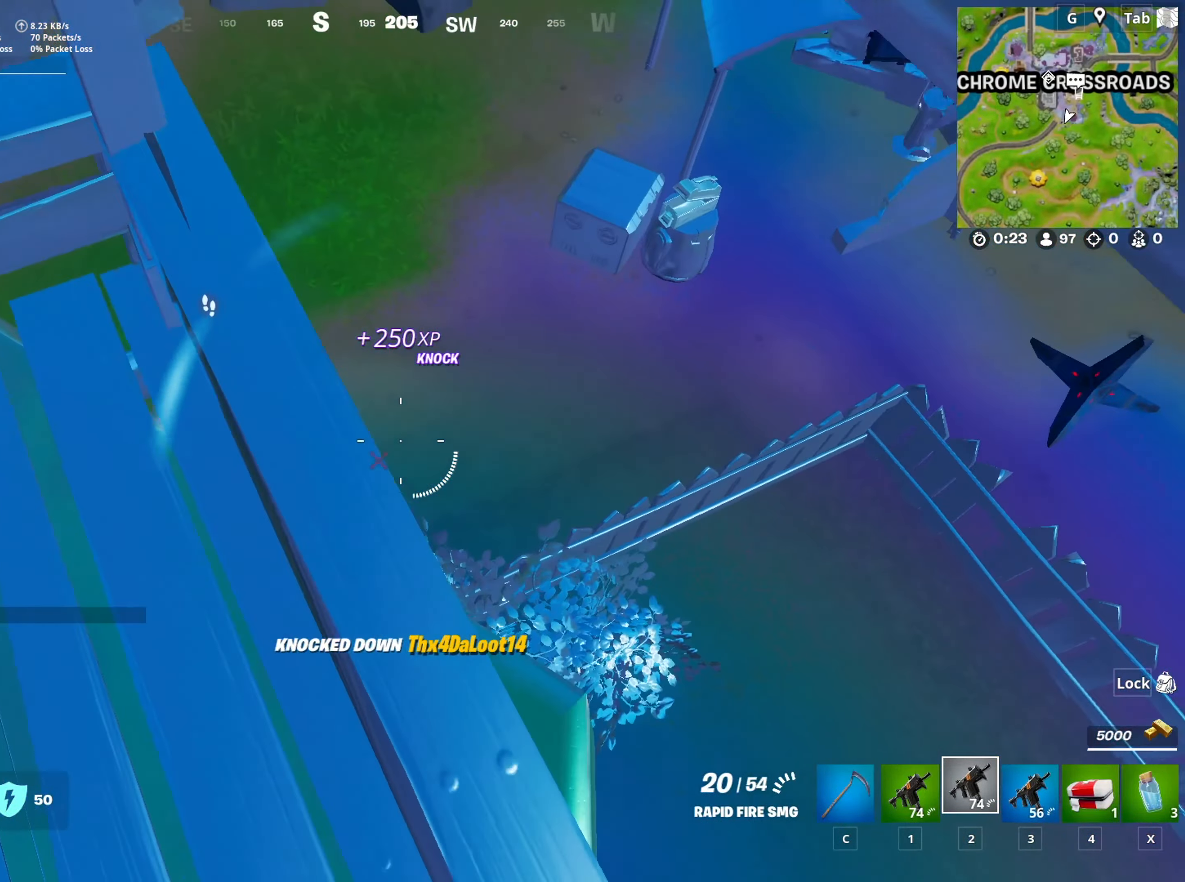
{"keys": ["w"], "mouse": [], "mouse_move": "down-left", "events": [[33, "d", "up"], [117, "d", "down"], [217, "d", "up"], [350, "space", "down"], [500, "space", "up"]]}
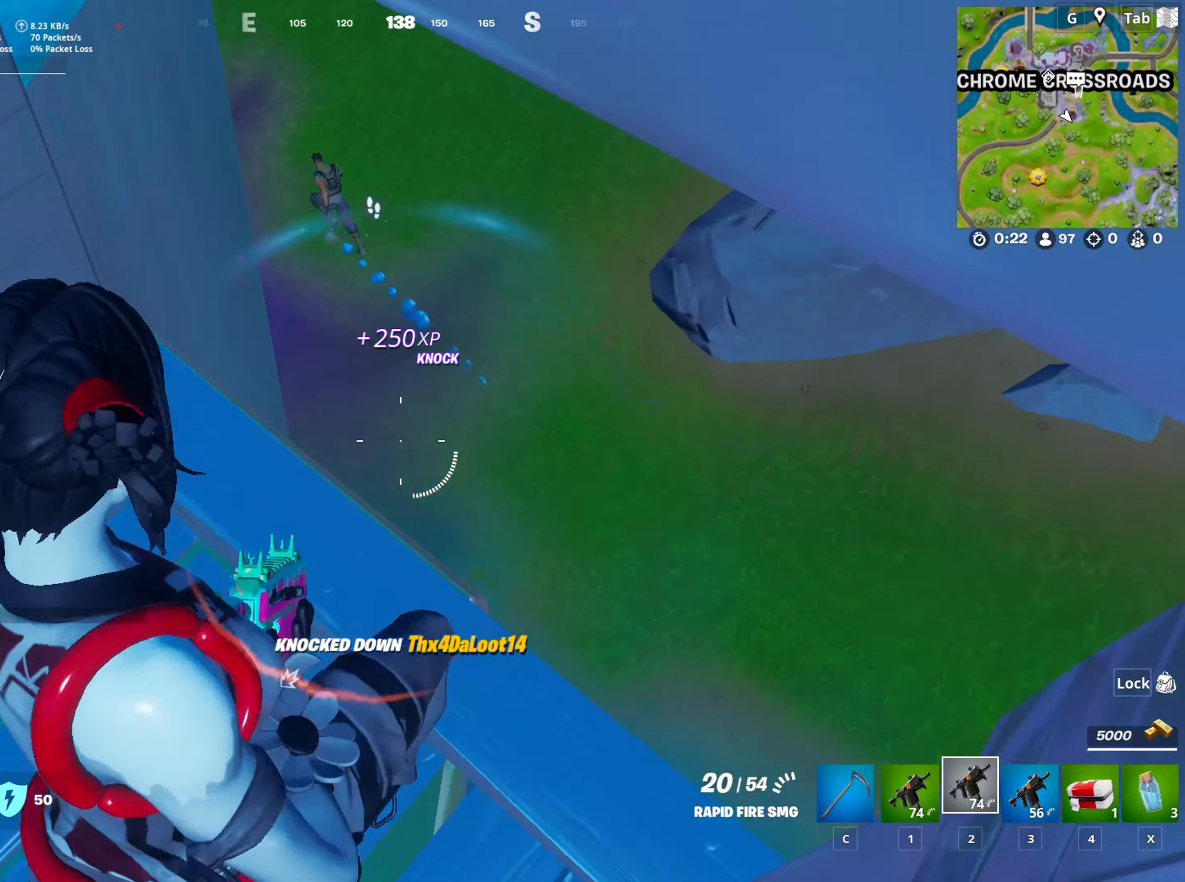
{"keys": [], "mouse": [], "mouse_move": "up", "events": [[100, "d", "down"], [367, "w", "up"], [467, "d", "up"]]}
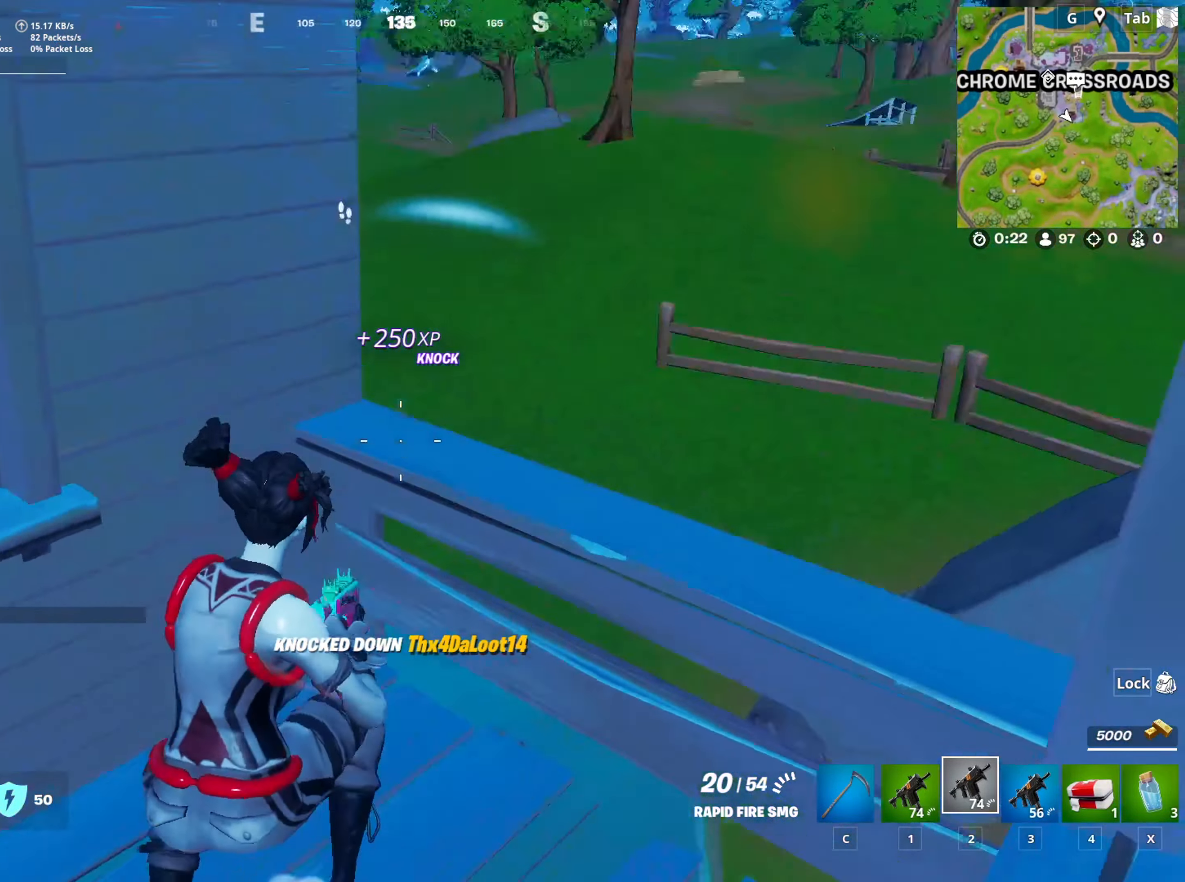
{"keys": ["a", "w"], "mouse": [], "mouse_move": "down-right", "events": [[67, "a", "down"], [250, "w", "down"]]}
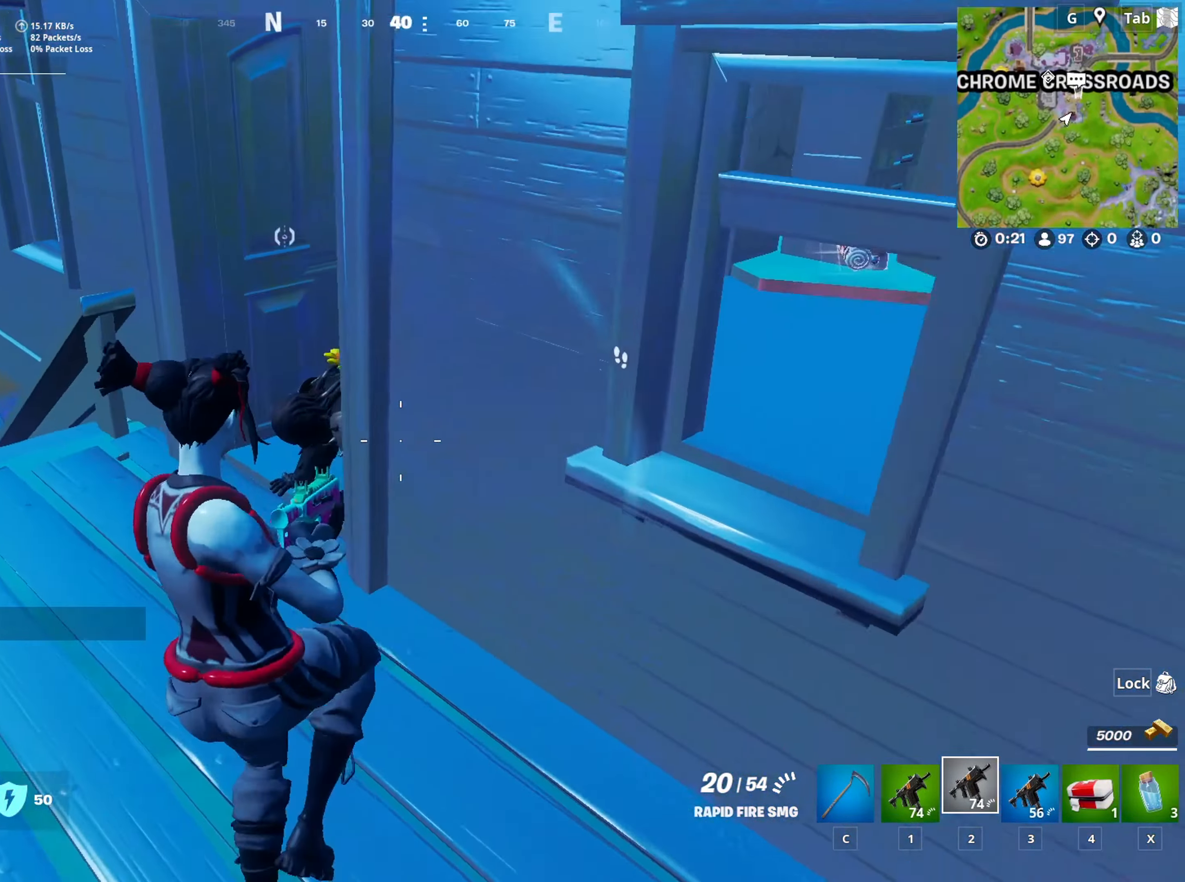
{"keys": ["w"], "mouse": ["left"], "mouse_move": "down-right", "events": [[217, "a", "up"], [217, "mouse_left", "down"]]}
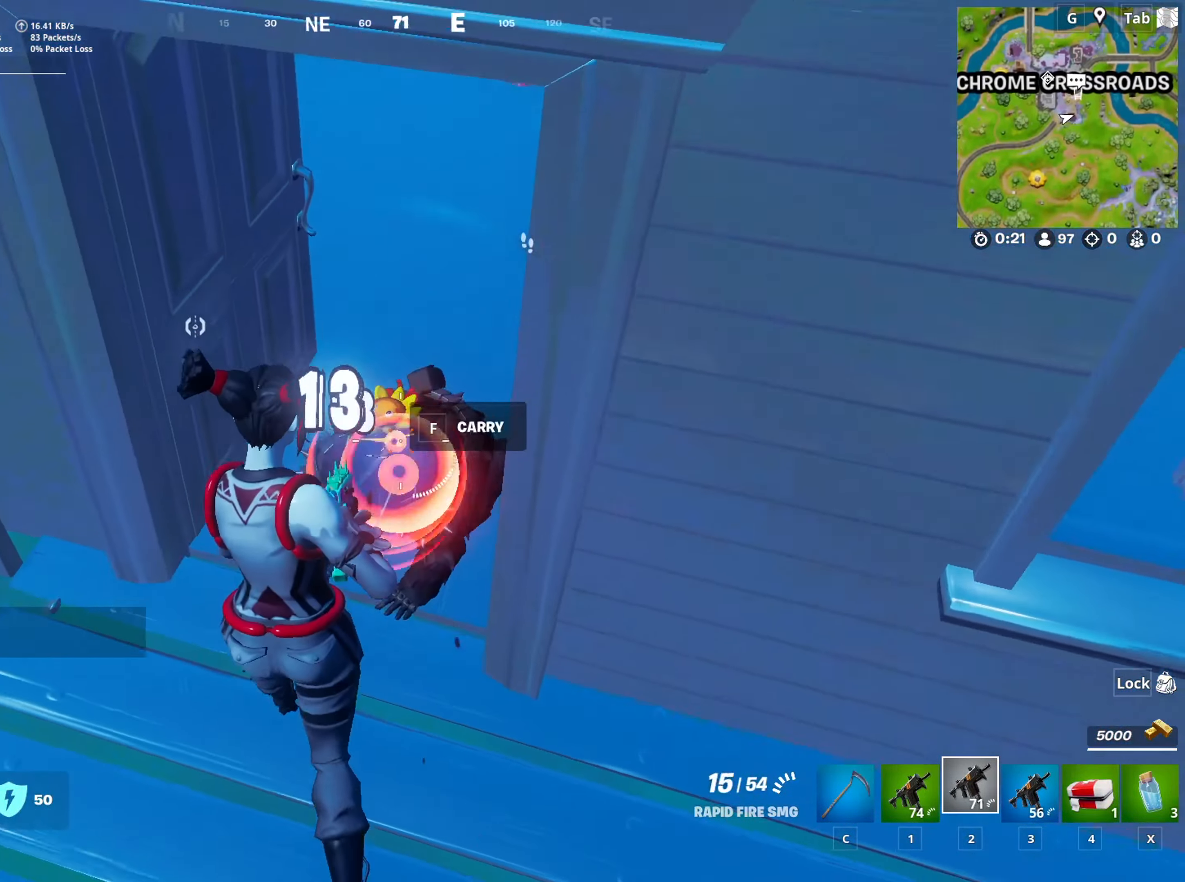
{"keys": ["r", "w"], "mouse": [], "mouse_move": "up", "events": [[283, "mouse_left", "up"], [333, "r", "down"], [417, "r", "up"], [467, "r", "down"]]}
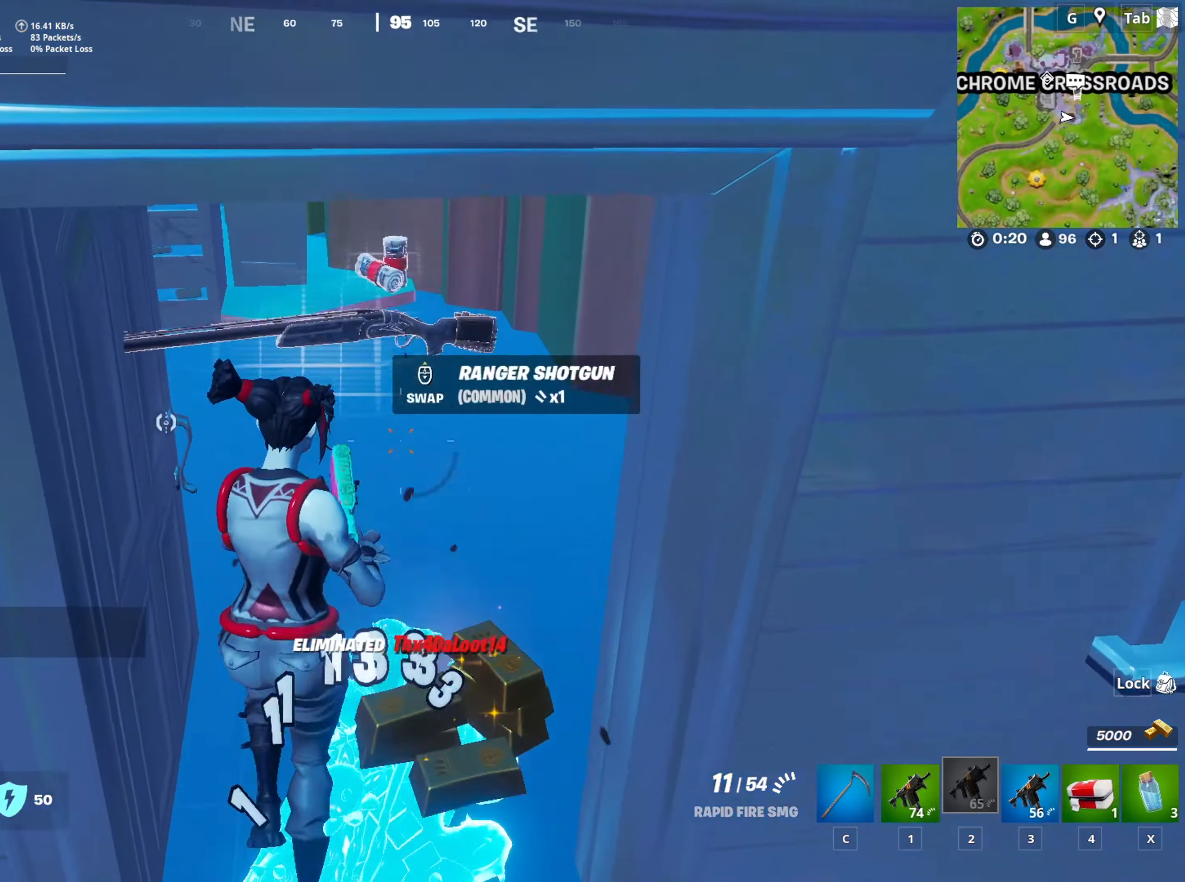
{"keys": ["w"], "mouse": [], "mouse_move": "down", "events": [[67, "r", "up"], [384, "3", "down"], [484, "3", "up"]]}
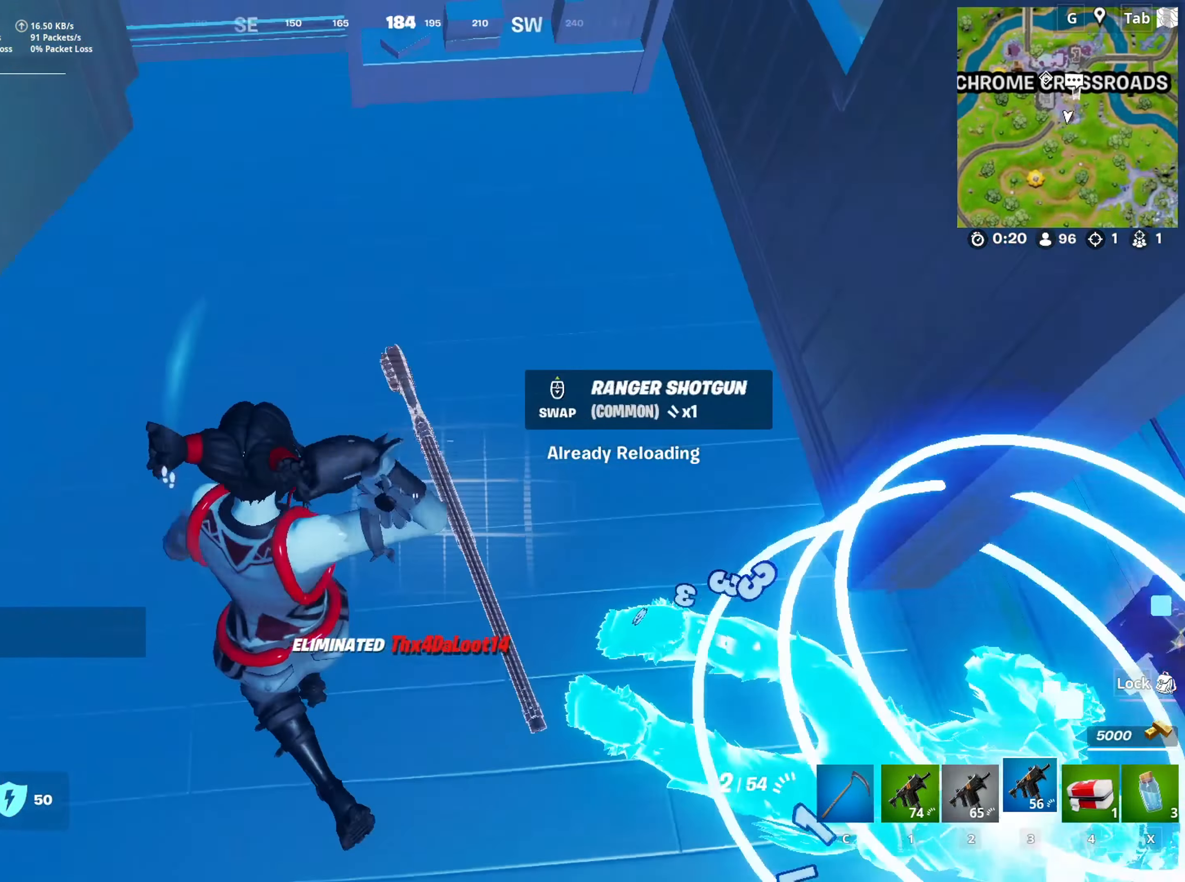
{"keys": ["a"], "mouse": ["wheel"], "mouse_move": "up", "events": [[133, "a", "down"], [167, "w", "up"], [400, "2", "down"], [500, "2", "up"], [500, "mouse_wheel", "down"]]}
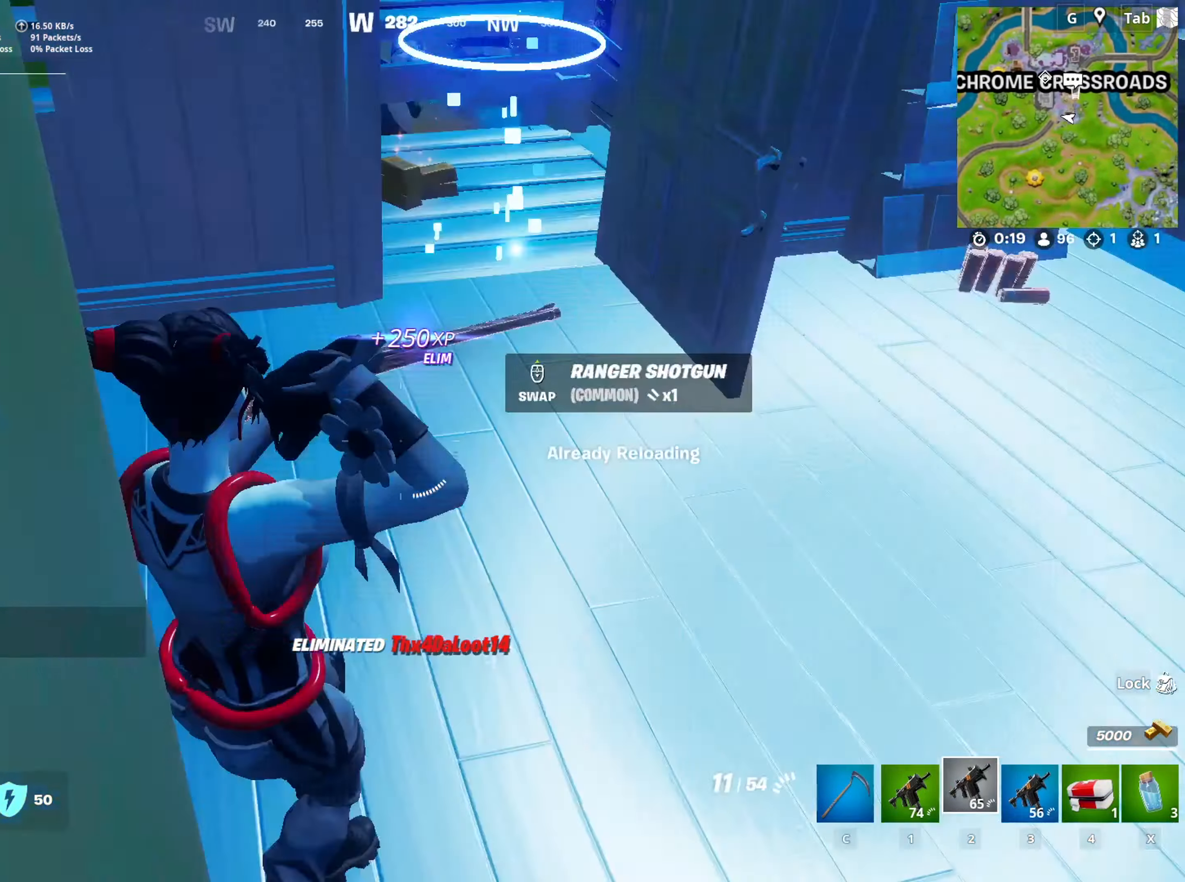
{"keys": ["w"], "mouse": [], "mouse_move": "up", "events": [[50, "a", "up"], [50, "d", "down"], [100, "mouse_wheel", "up"], [234, "w", "down"], [417, "d", "up"]]}
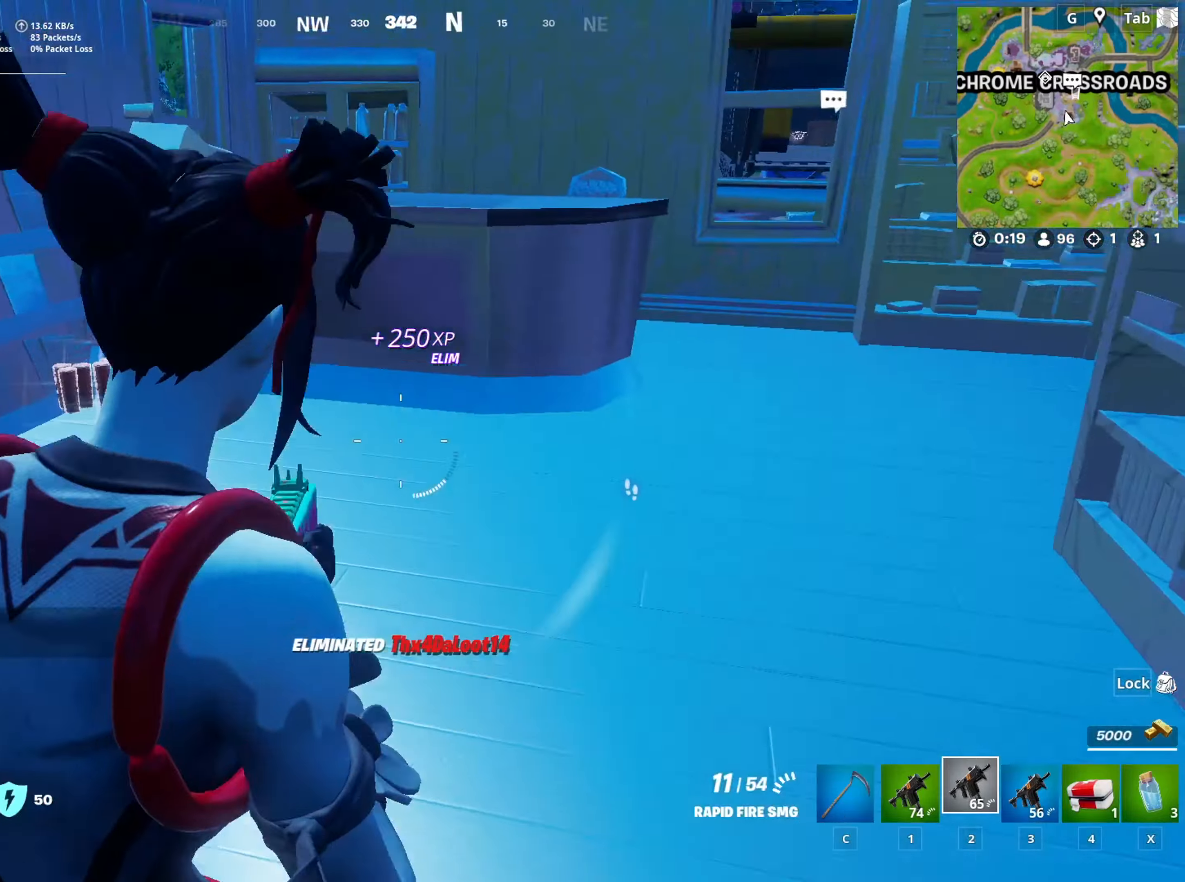
{"keys": ["w"], "mouse": [], "mouse_move": "right", "events": [[67, "3", "down"], [200, "3", "up"], [250, "3", "down"], [384, "3", "up"], [384, "mouse_wheel", "down"], [434, "mouse_wheel", "up"]]}
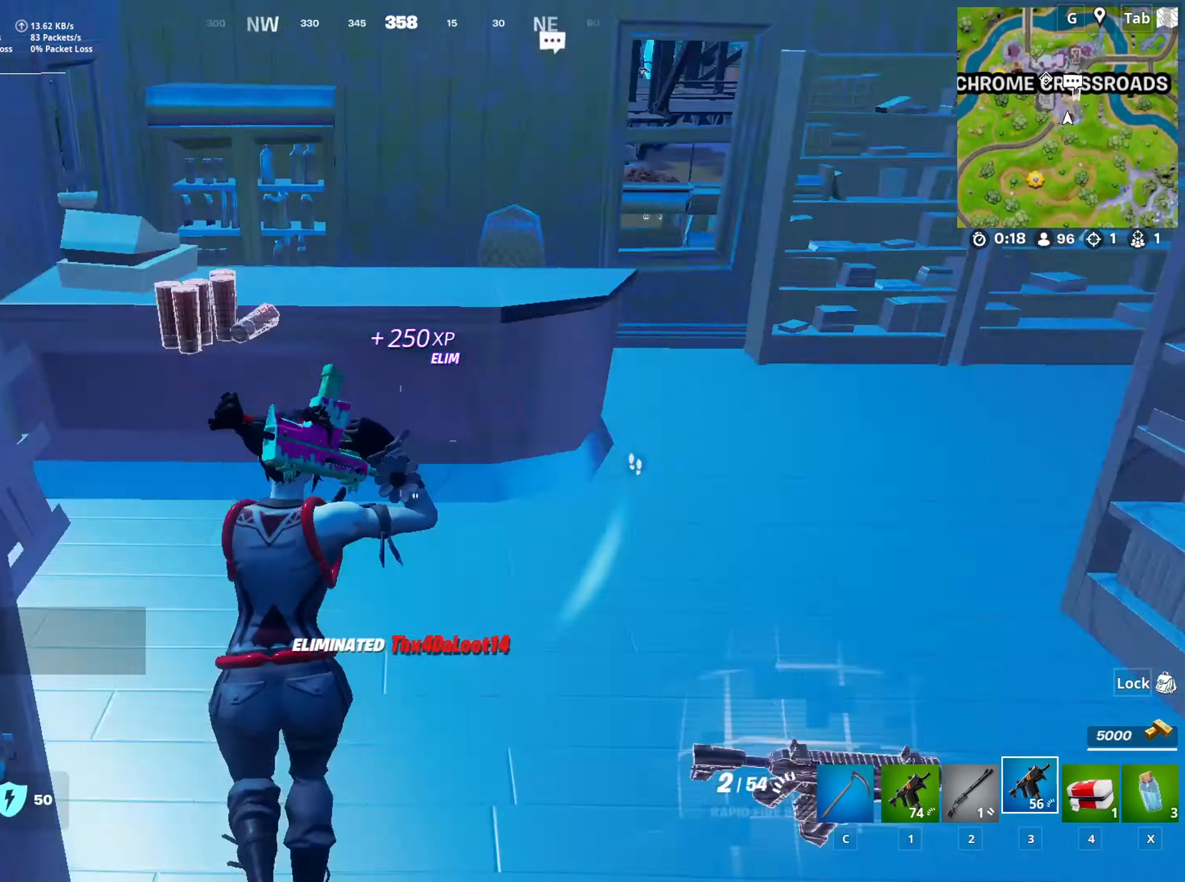
{"keys": ["w"], "mouse": [], "mouse_move": "down", "events": [[217, "space", "down"], [267, "r", "down"], [367, "r", "up"], [367, "space", "up"], [401, "r", "down"], [501, "r", "up"]]}
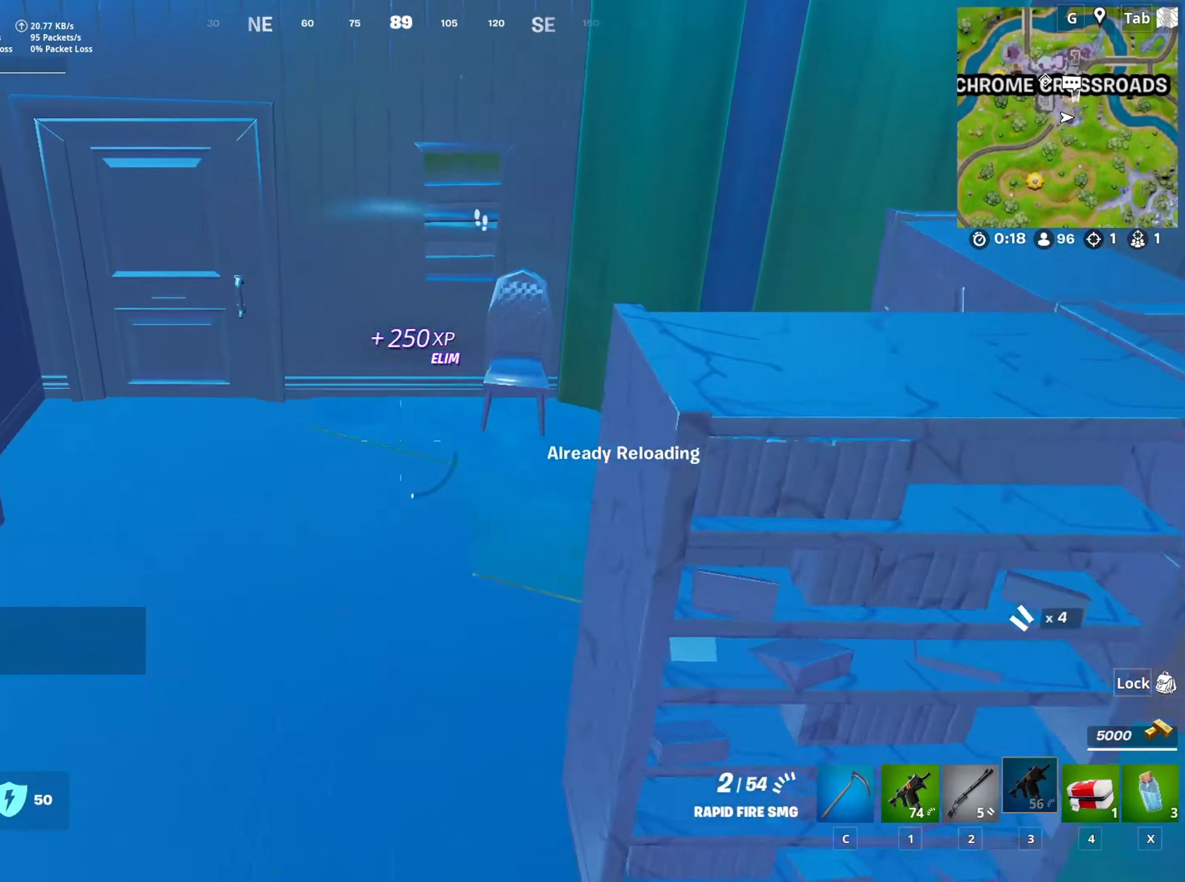
{"keys": ["w"], "mouse": [], "mouse_move": "up", "events": []}
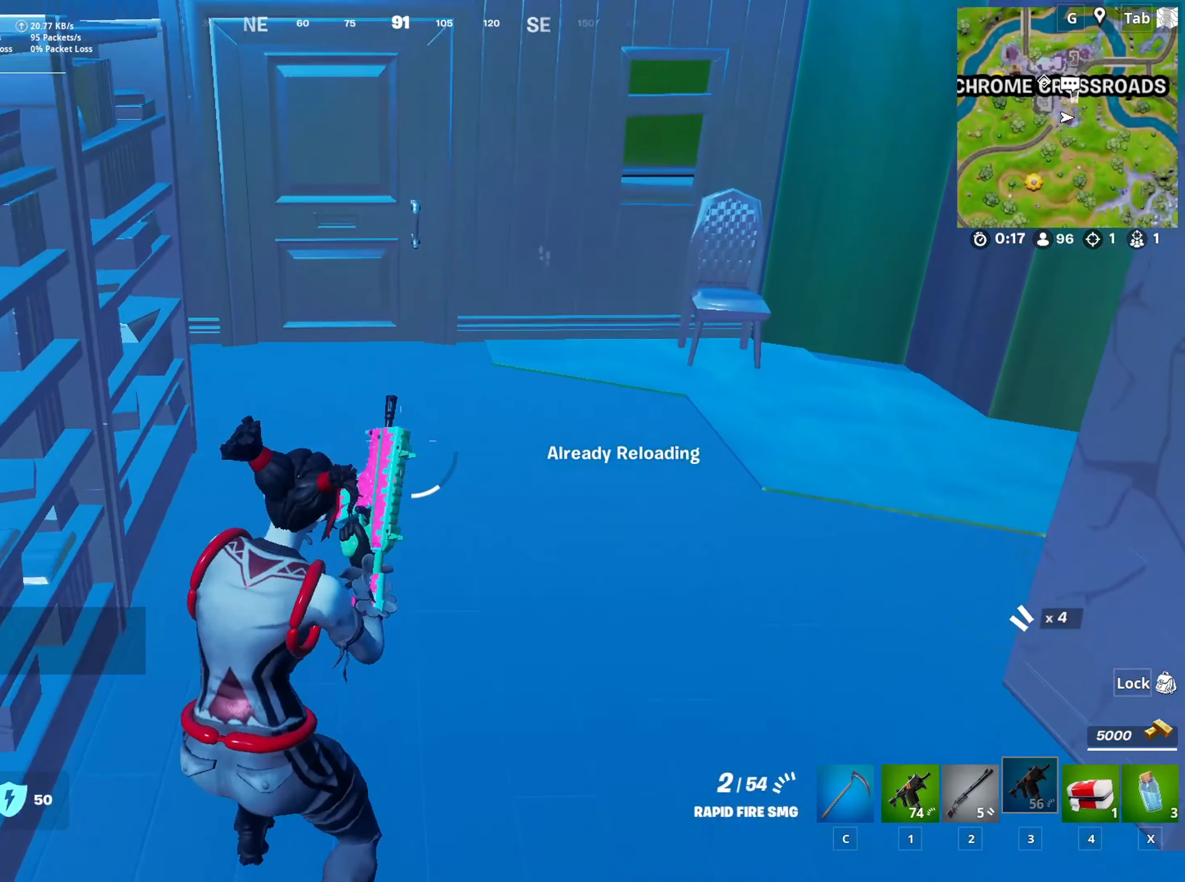
{"keys": ["w"], "mouse": [], "mouse_move": "still", "events": []}